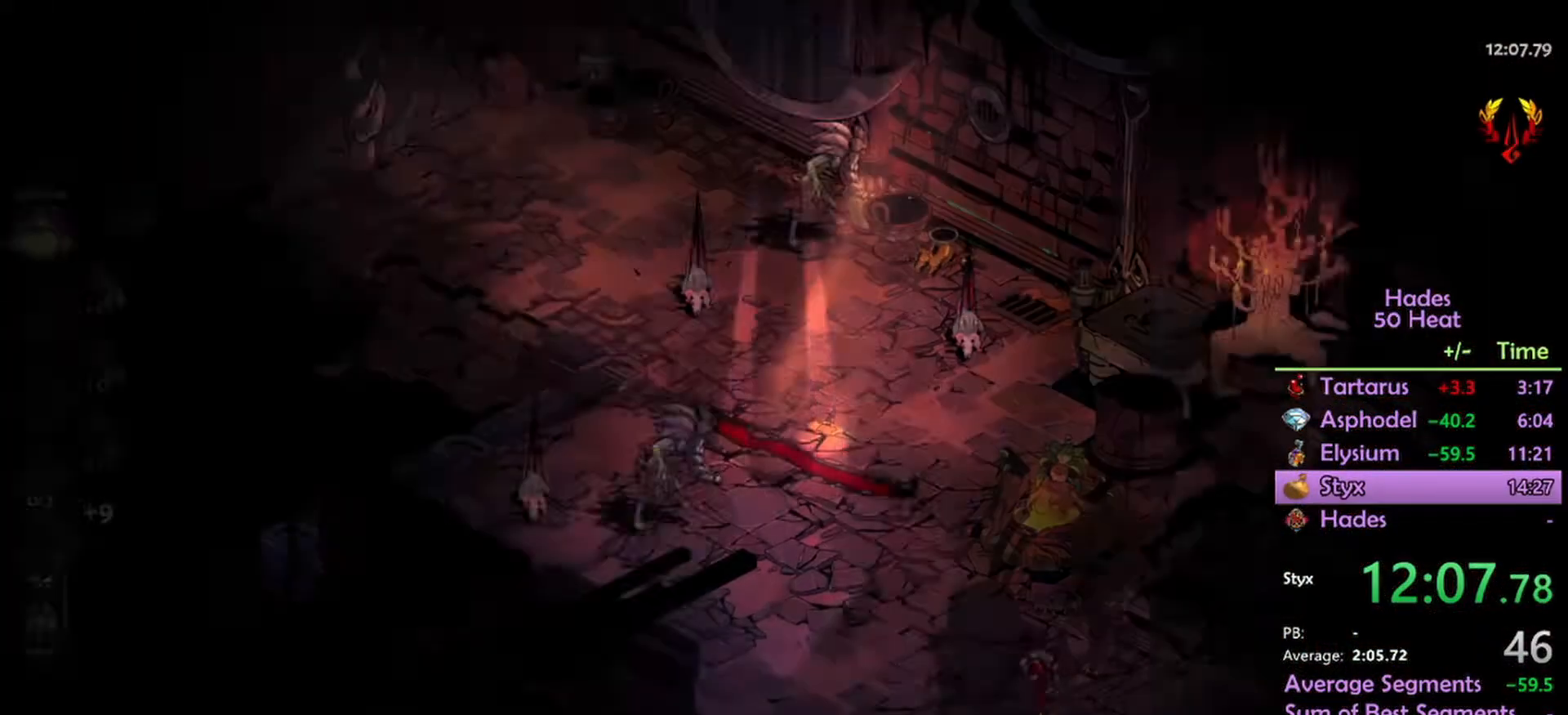
Gameplay with a controller (Xbox layout); each line is a JSON object with the inputs held at the frame after it. "events" lists button and stick changes between this image and that frame as [ms after this image, input, new state], when the widget could be followed in between.
{"buttons": ["L1", "R2"], "left_stick": "left", "right_stick": "center", "events": [[300, "left_stick", "left"], [400, "A", "down"], [400, "L1", "down"], [500, "A", "up"], [500, "R2", "down"]]}
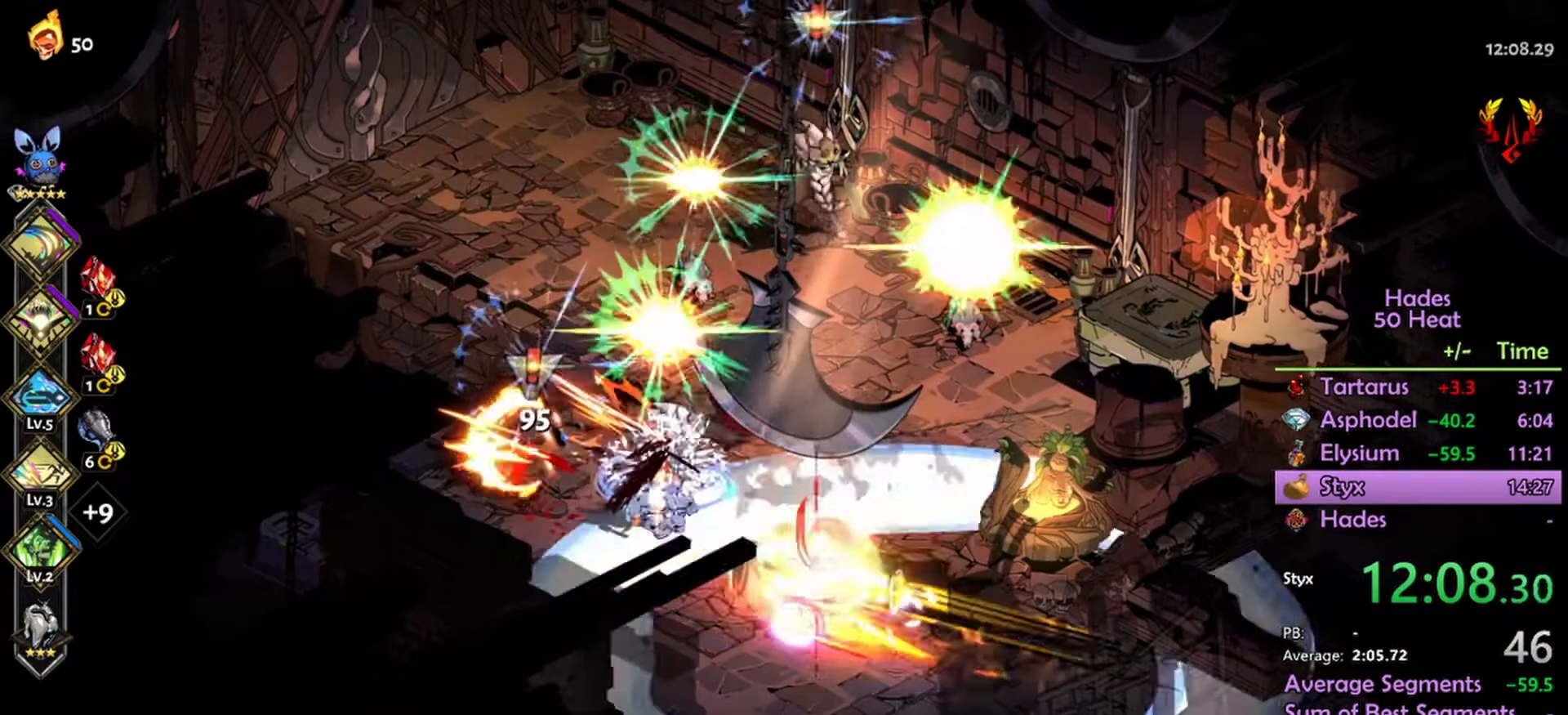
{"buttons": ["L1", "R2"], "left_stick": "up-right", "right_stick": "center", "events": [[34, "L1", "up"], [167, "left_stick", "up-left"], [200, "L1", "down"], [267, "left_stick", "up"], [300, "L1", "up"], [434, "L1", "down"], [434, "left_stick", "up-right"]]}
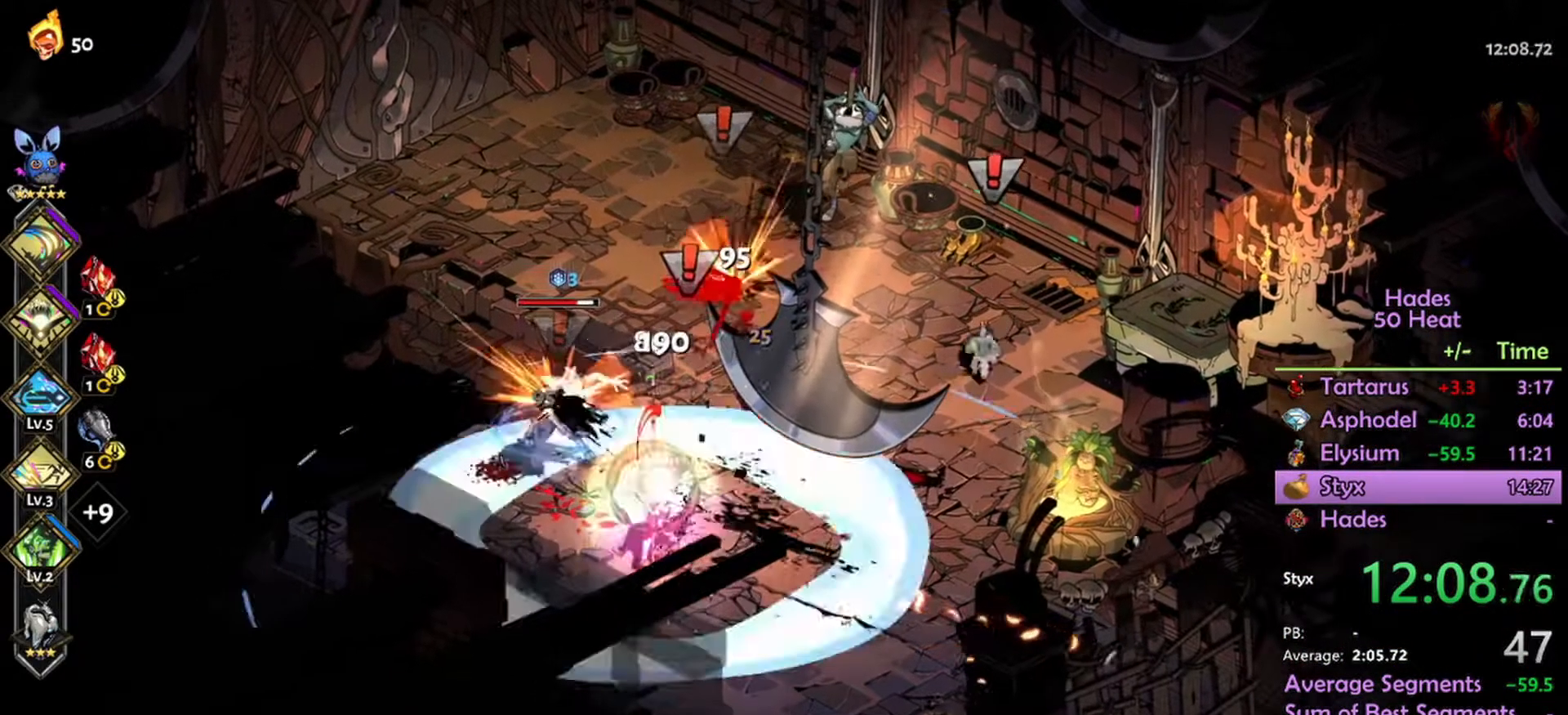
{"buttons": [], "left_stick": "up-right", "right_stick": "center", "events": [[34, "L1", "up"], [300, "R2", "up"], [367, "A", "down"], [467, "A", "up"]]}
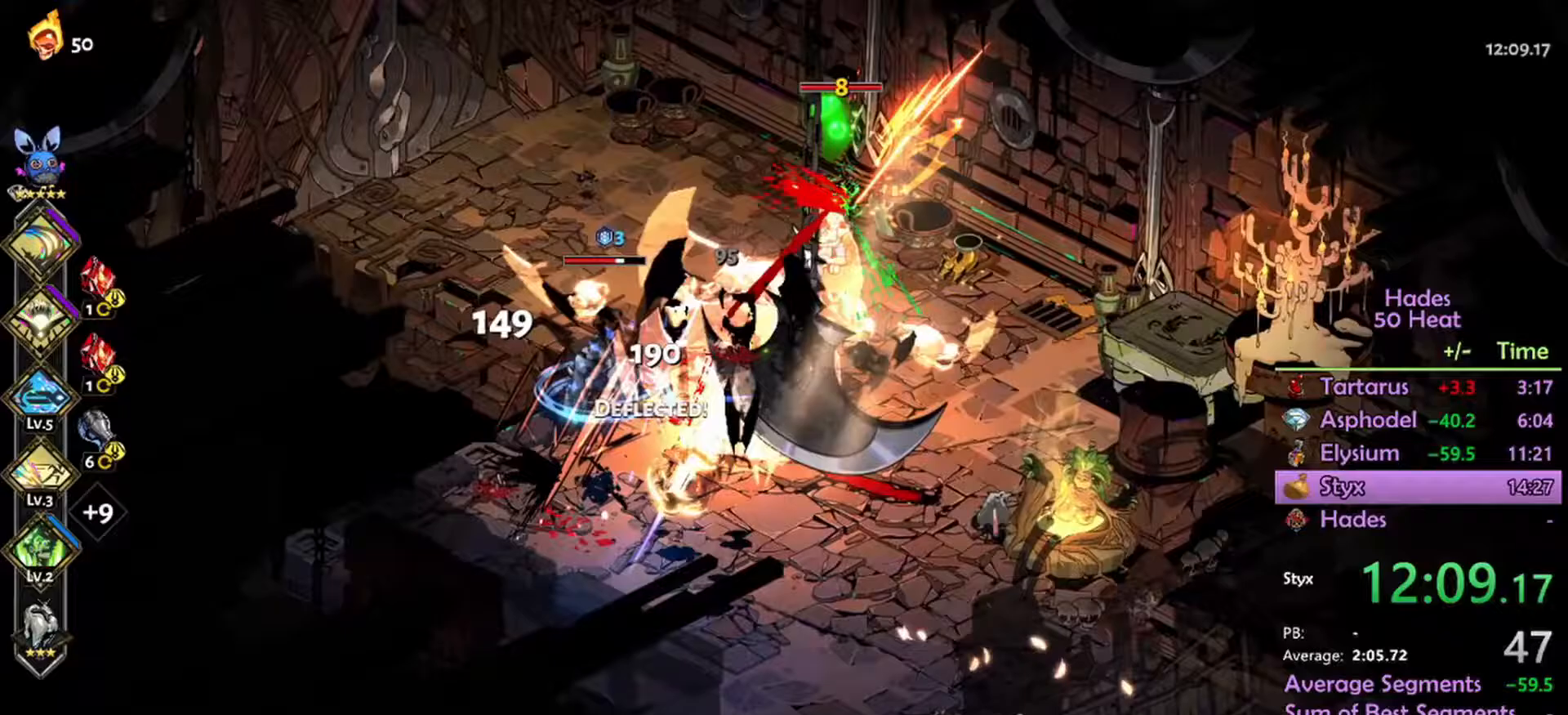
{"buttons": ["R2"], "left_stick": "down", "right_stick": "center", "events": [[33, "A", "down"], [100, "A", "up"], [133, "R2", "down"], [400, "left_stick", "center"], [467, "left_stick", "down"]]}
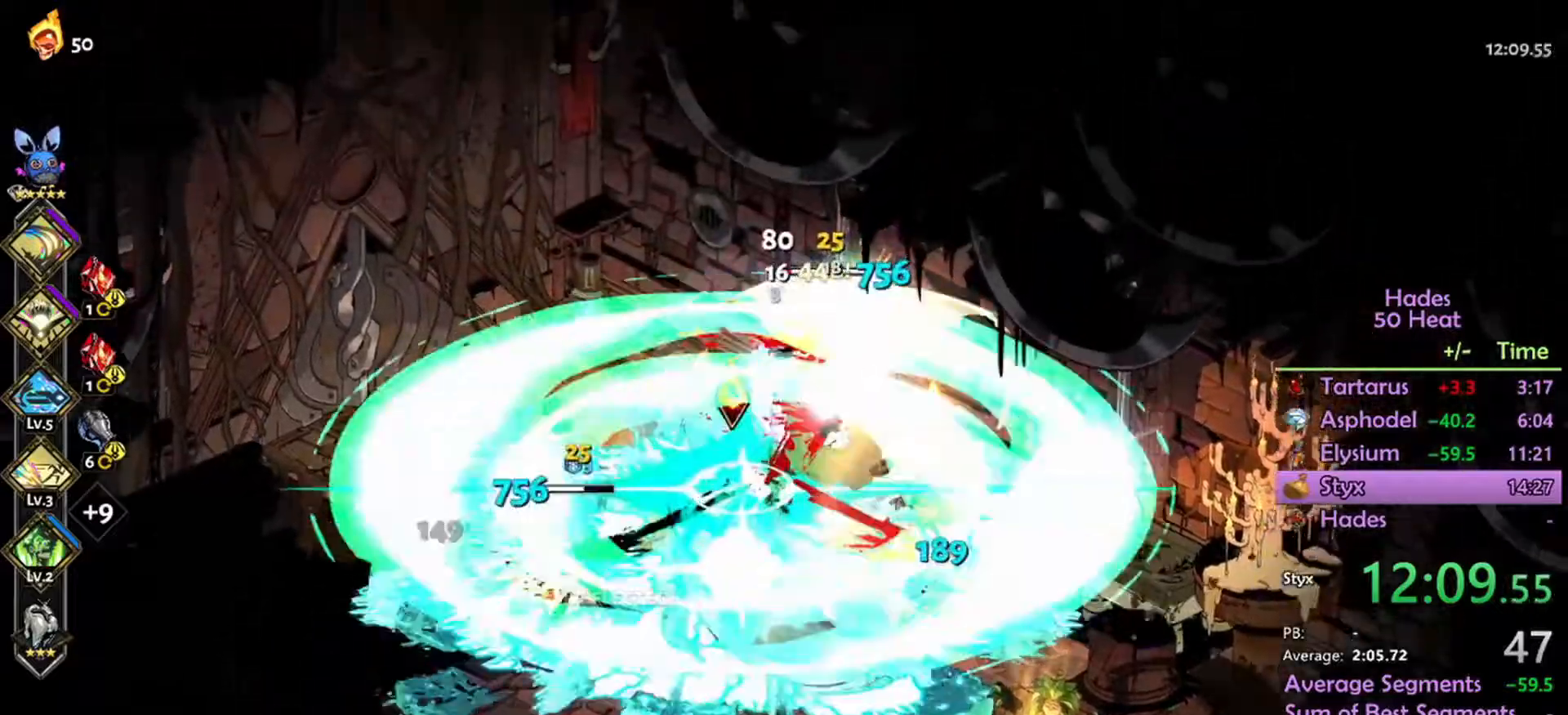
{"buttons": ["R2"], "left_stick": "down-left", "right_stick": "center", "events": [[133, "L1", "down"], [167, "left_stick", "down-left"], [267, "L1", "up"]]}
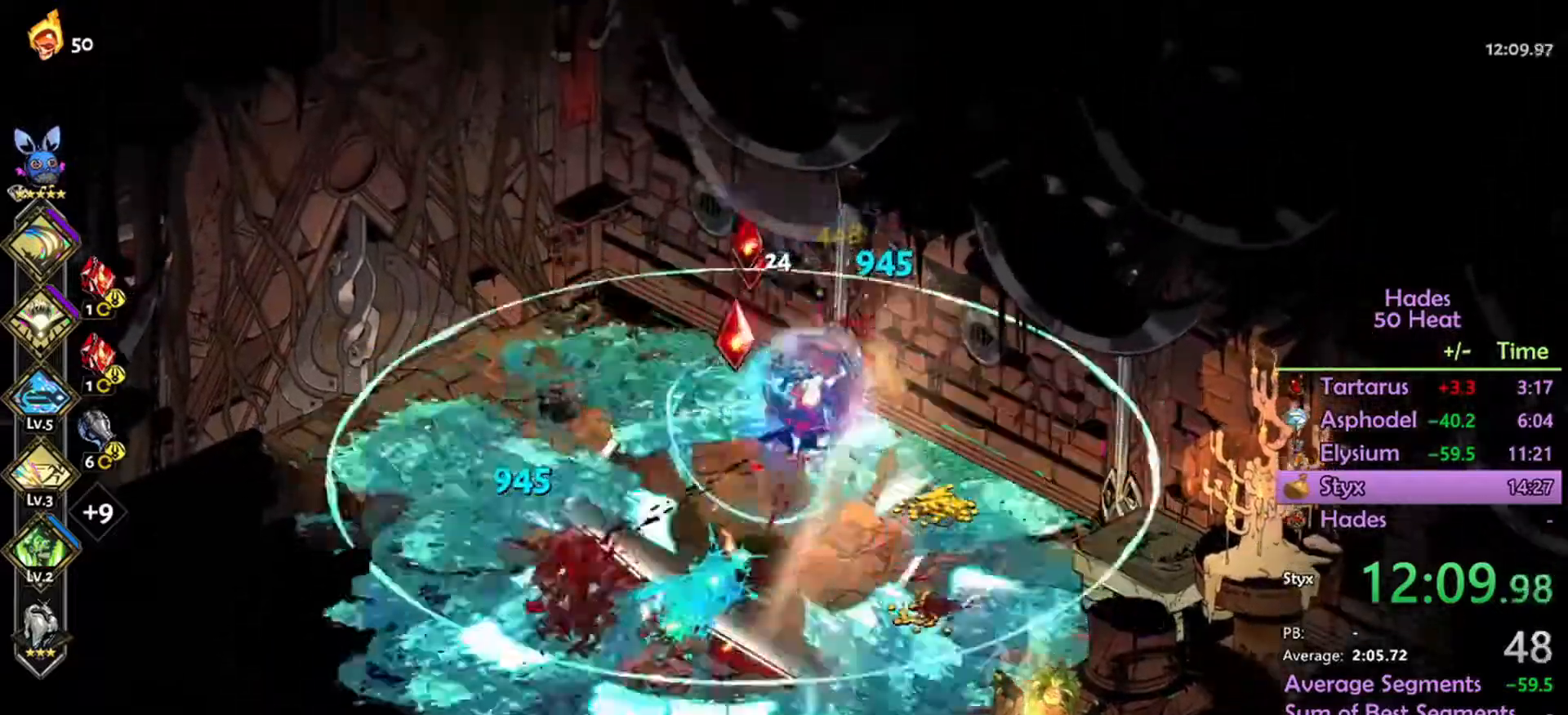
{"buttons": ["R2"], "left_stick": "down-left", "right_stick": "center", "events": []}
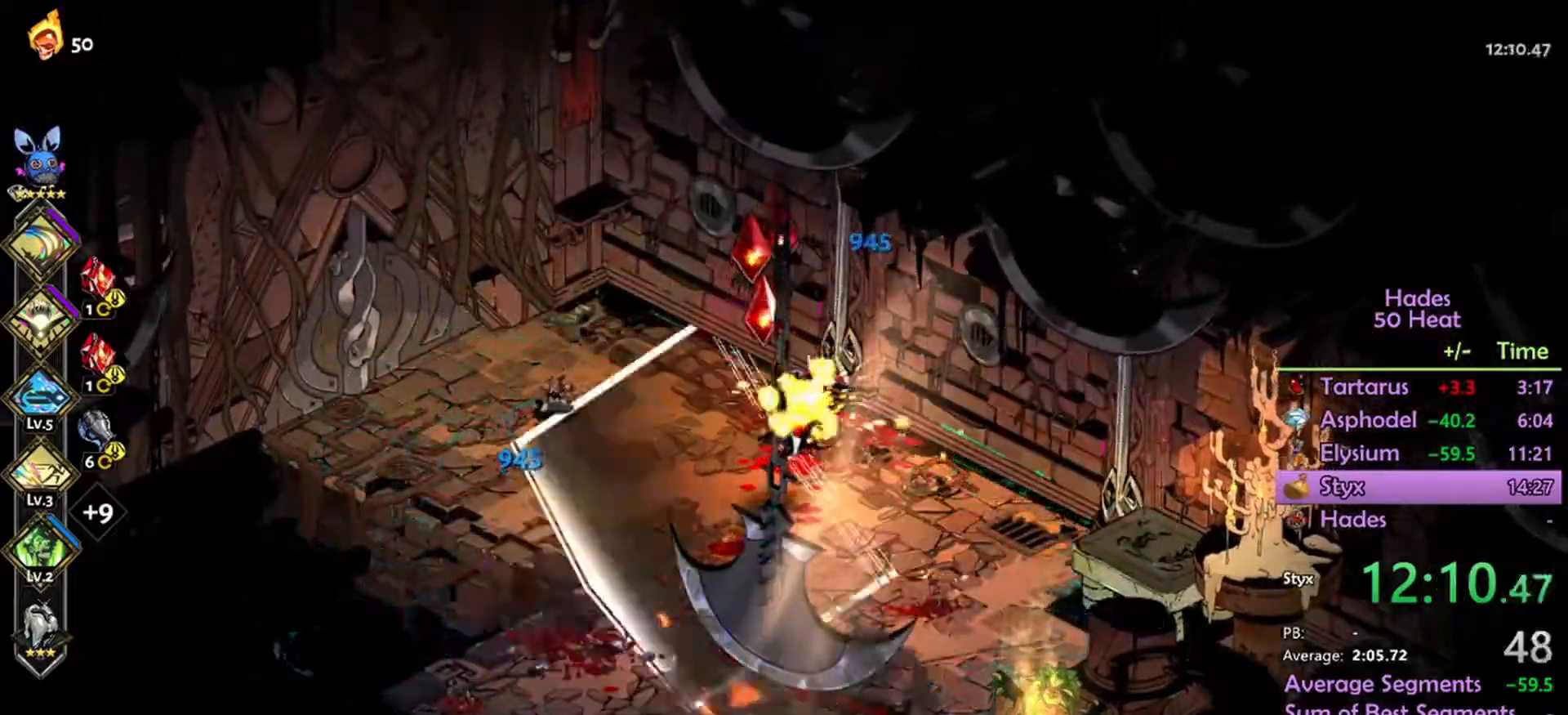
{"buttons": [], "left_stick": "down", "right_stick": "center", "events": [[33, "left_stick", "left"], [233, "R2", "up"], [367, "A", "down"], [400, "left_stick", "down"], [433, "A", "up"]]}
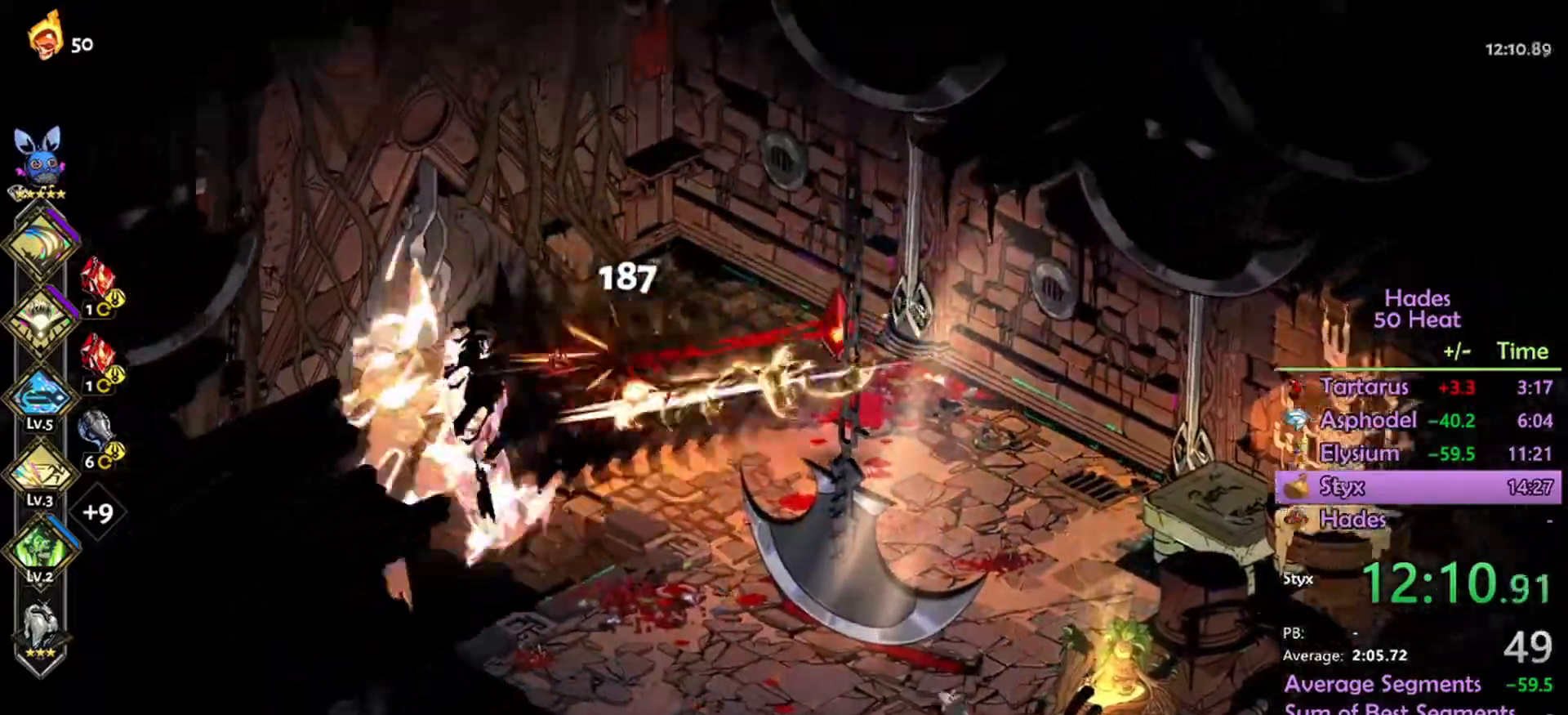
{"buttons": ["R2"], "left_stick": "down-right", "right_stick": "center", "events": [[33, "A", "down"], [67, "left_stick", "down-right"], [133, "A", "up"], [267, "A", "down"], [300, "R2", "down"], [400, "A", "up"]]}
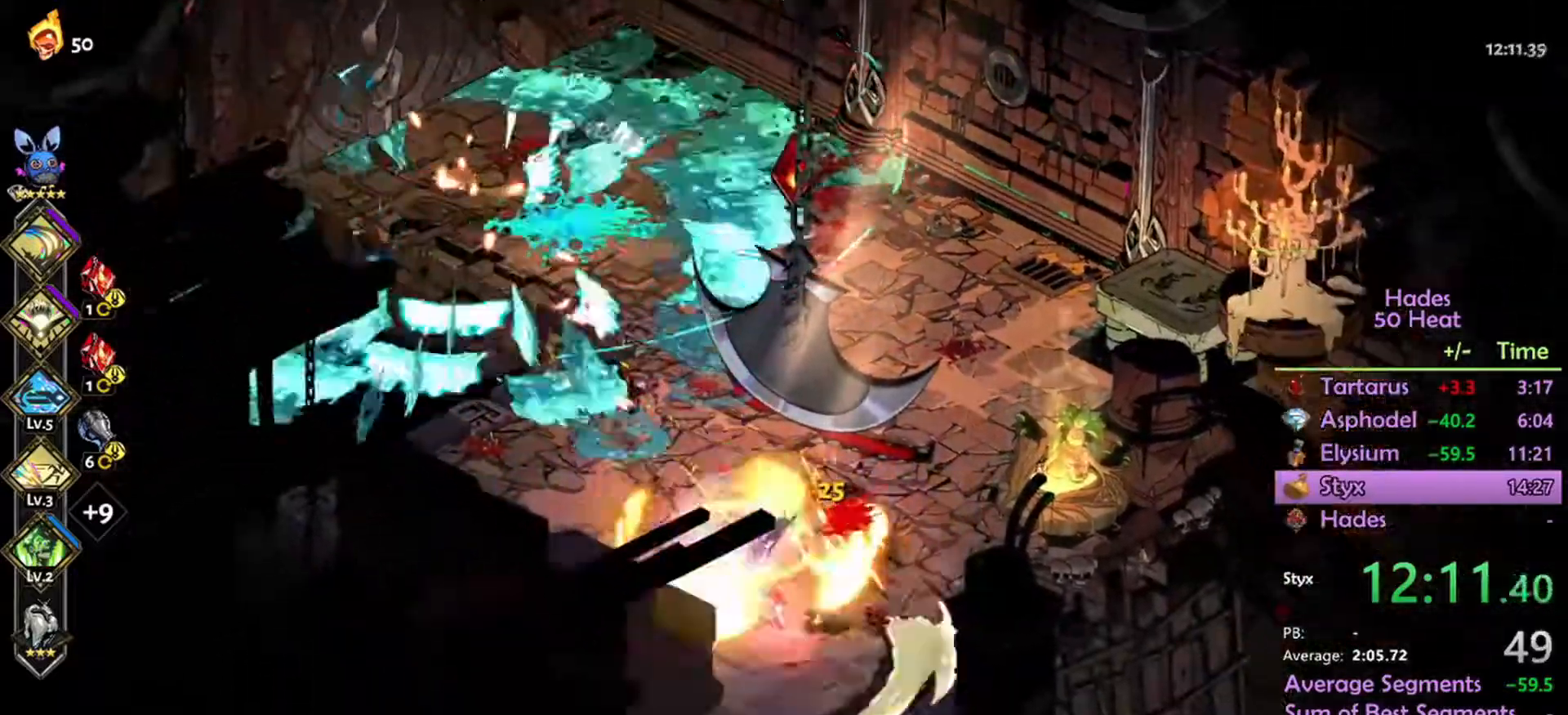
{"buttons": ["R2"], "left_stick": "up", "right_stick": "center", "events": [[267, "L1", "down"], [333, "left_stick", "right"], [400, "L1", "up"], [433, "left_stick", "up"]]}
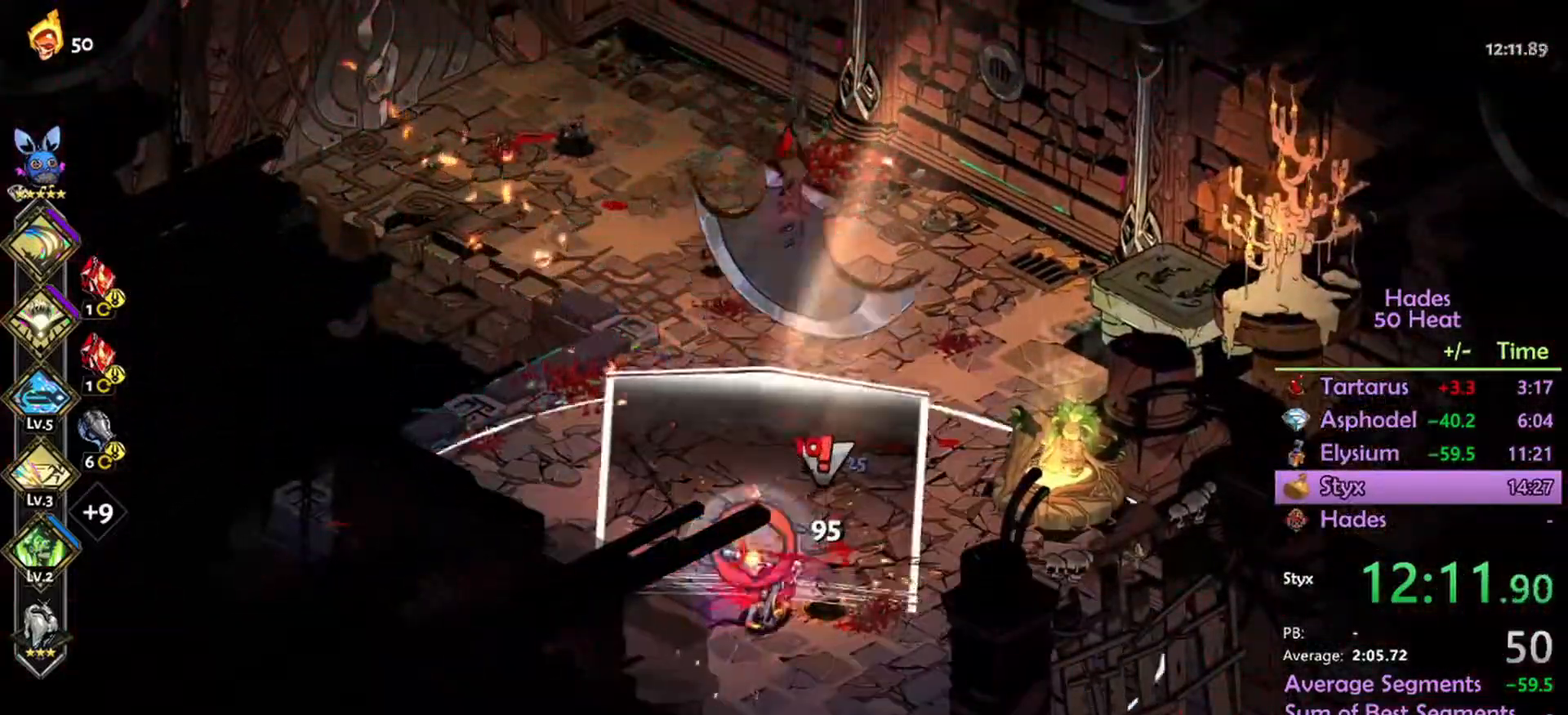
{"buttons": ["R2"], "left_stick": "up", "right_stick": "center", "events": [[167, "R2", "up"], [233, "A", "down"], [300, "A", "up"], [400, "A", "down"], [500, "A", "up"], [500, "R2", "down"]]}
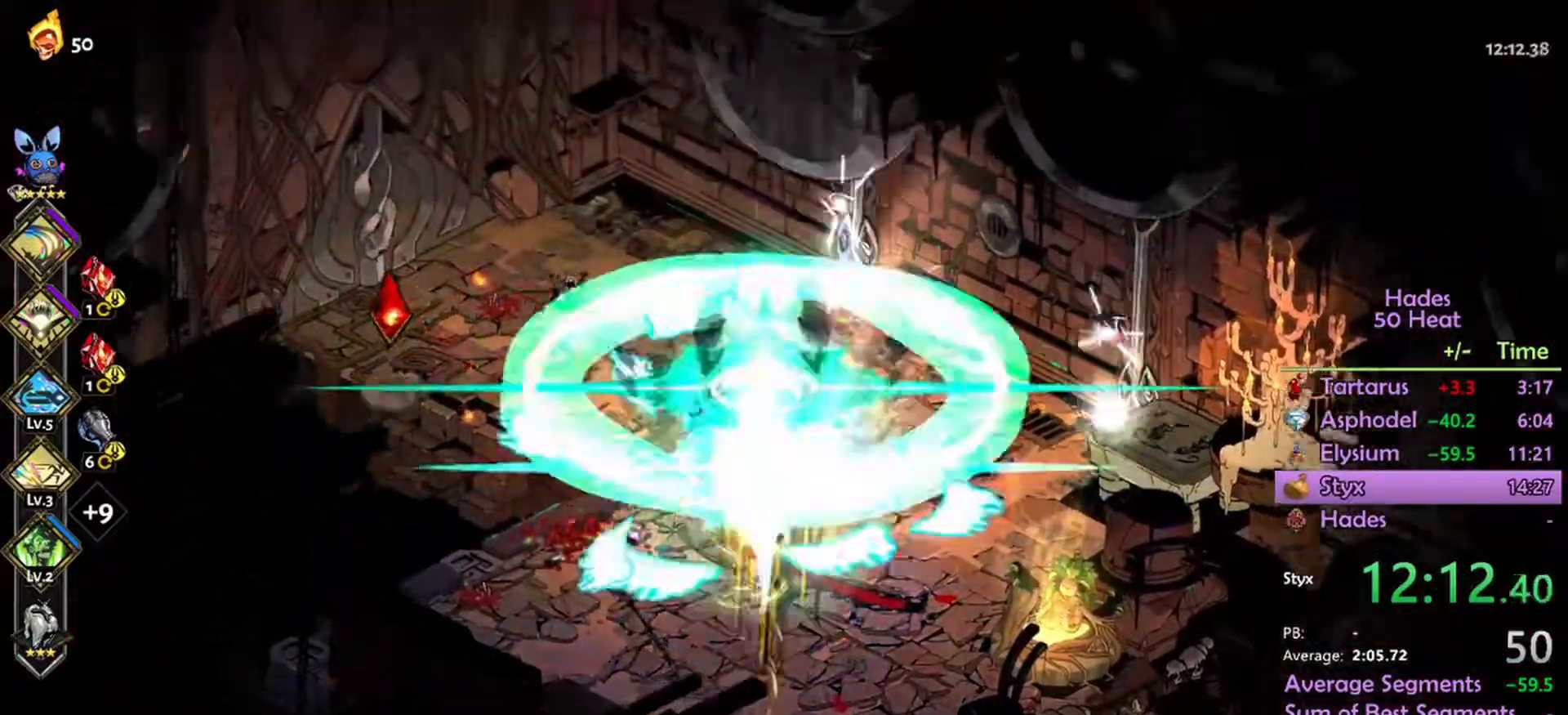
{"buttons": ["L1", "R2"], "left_stick": "down", "right_stick": "center", "events": [[133, "left_stick", "left"], [367, "left_stick", "down"], [400, "L1", "down"]]}
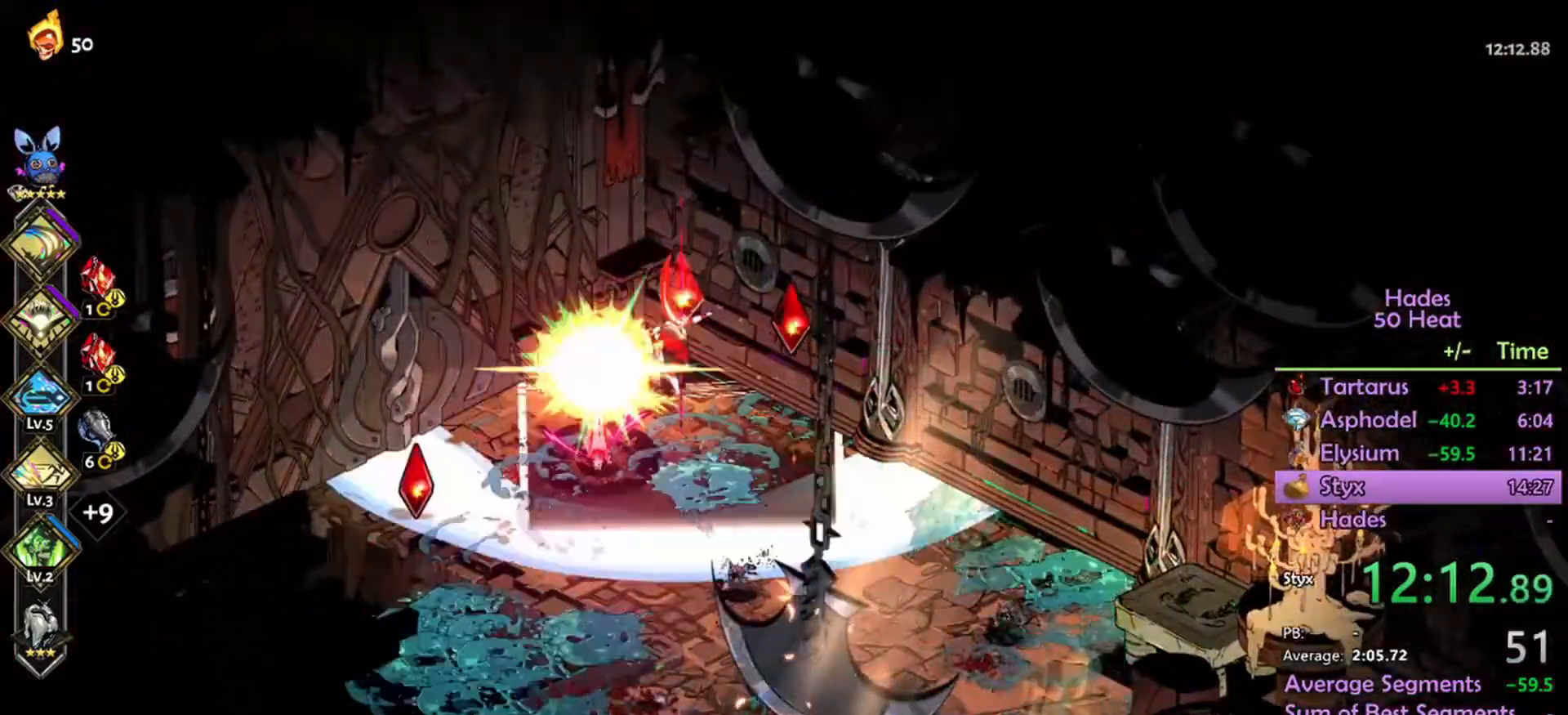
{"buttons": ["A"], "left_stick": "down-right", "right_stick": "center", "events": [[33, "L1", "up"], [167, "R2", "up"], [267, "A", "down"], [300, "left_stick", "down-right"], [333, "A", "up"], [433, "A", "down"]]}
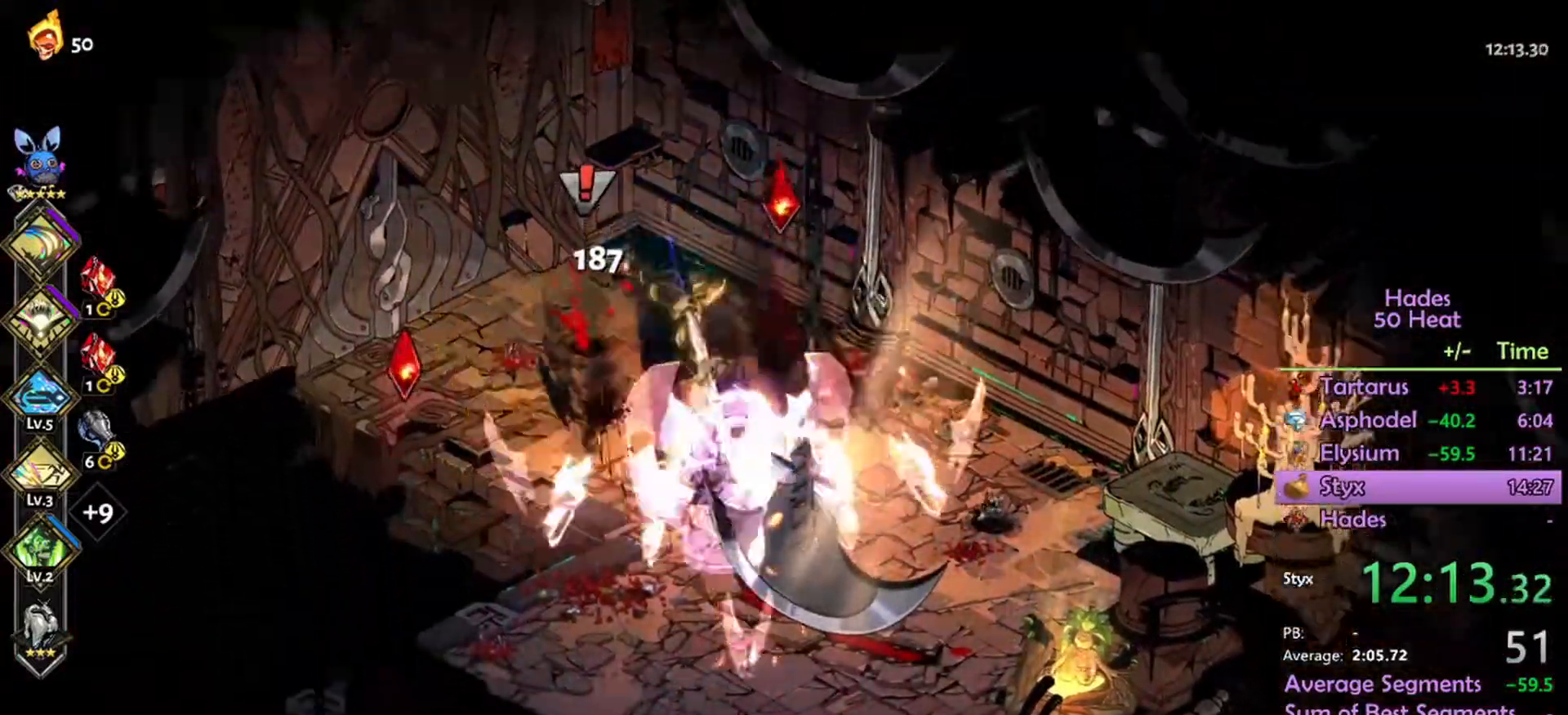
{"buttons": ["R2"], "left_stick": "up-right", "right_stick": "center", "events": [[33, "A", "up"], [133, "R2", "down"], [200, "left_stick", "right"], [300, "L1", "down"], [333, "left_stick", "up-right"], [433, "L1", "up"]]}
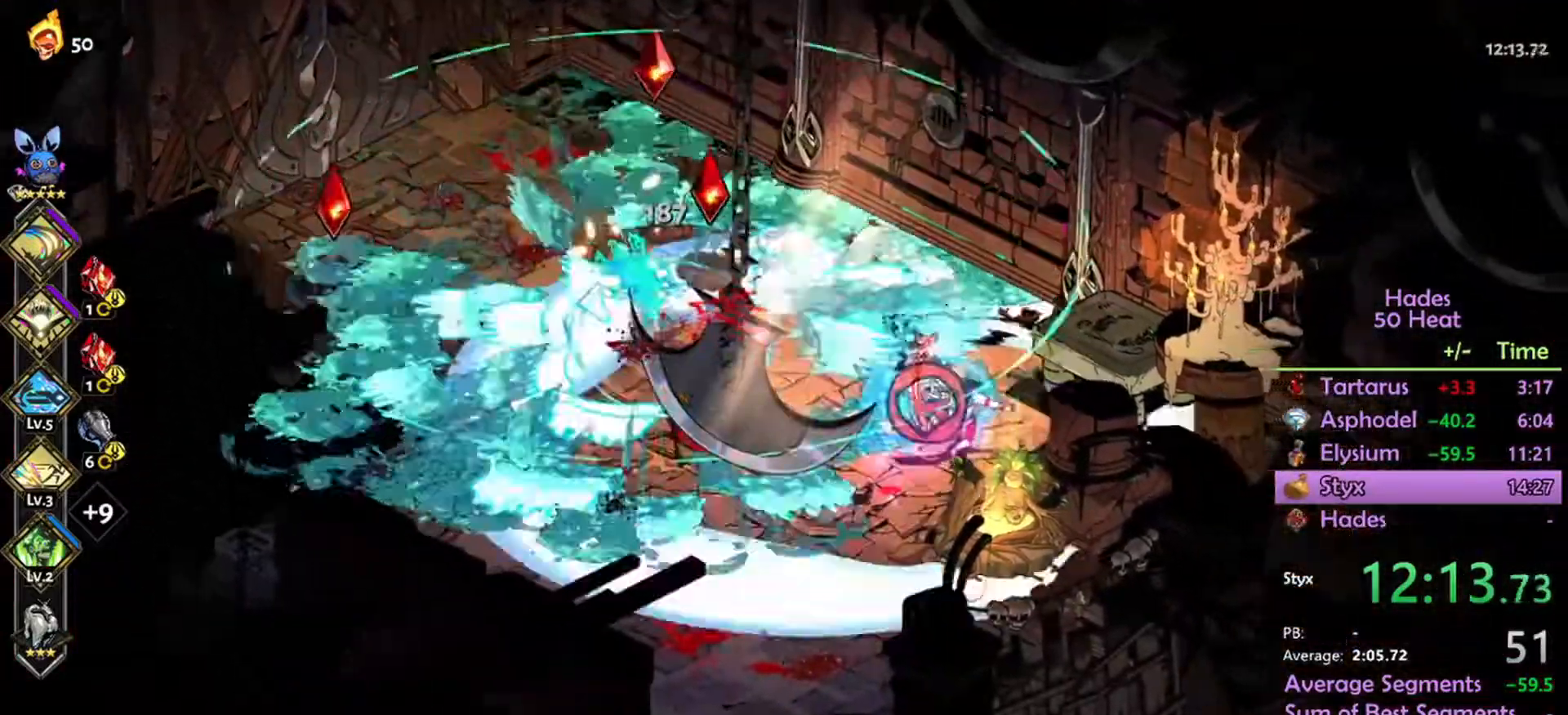
{"buttons": ["A"], "left_stick": "down-left", "right_stick": "center", "events": [[233, "R2", "up"], [233, "left_stick", "down"], [300, "A", "down"], [400, "A", "up"], [400, "left_stick", "down-left"], [500, "A", "down"]]}
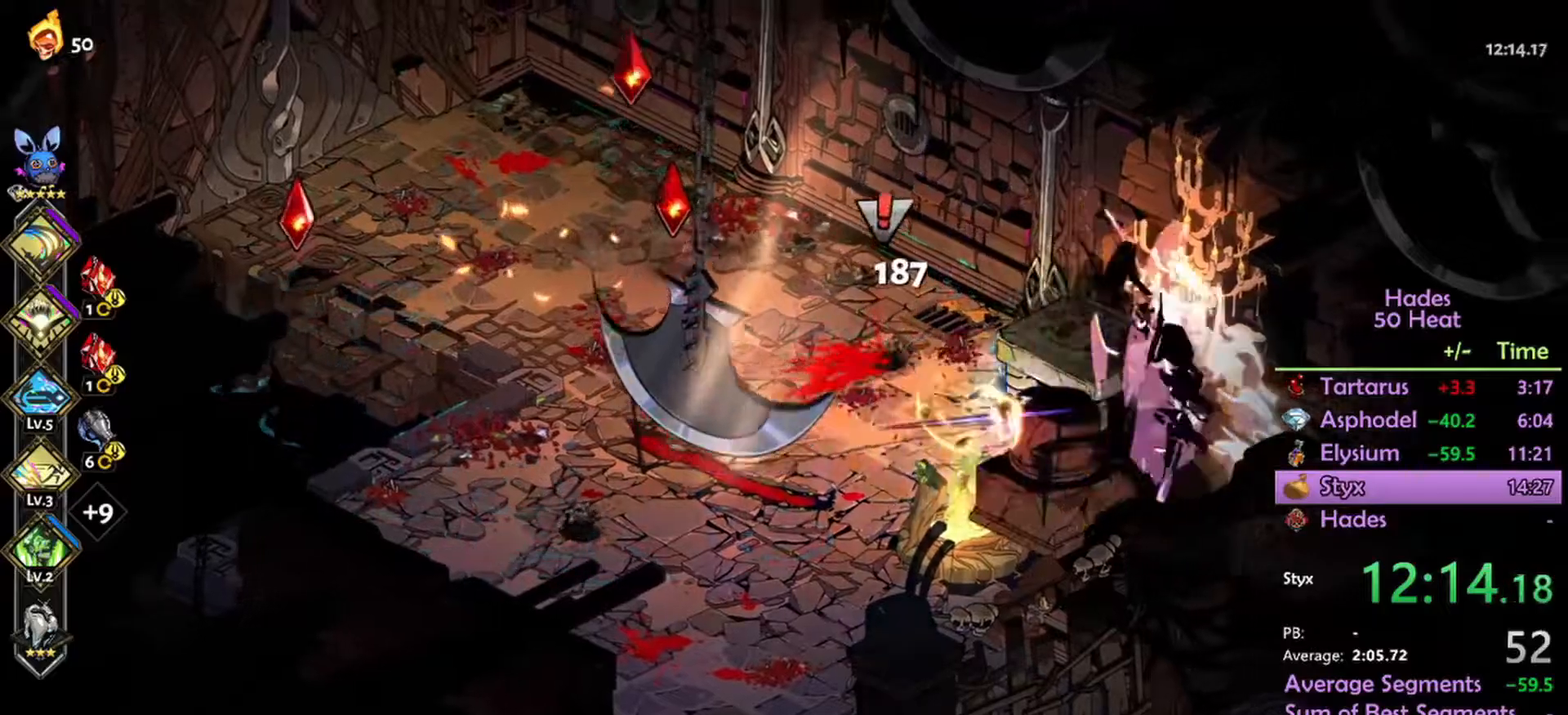
{"buttons": ["R2"], "left_stick": "left", "right_stick": "center", "events": [[33, "A", "up"], [67, "R2", "down"], [67, "left_stick", "left"]]}
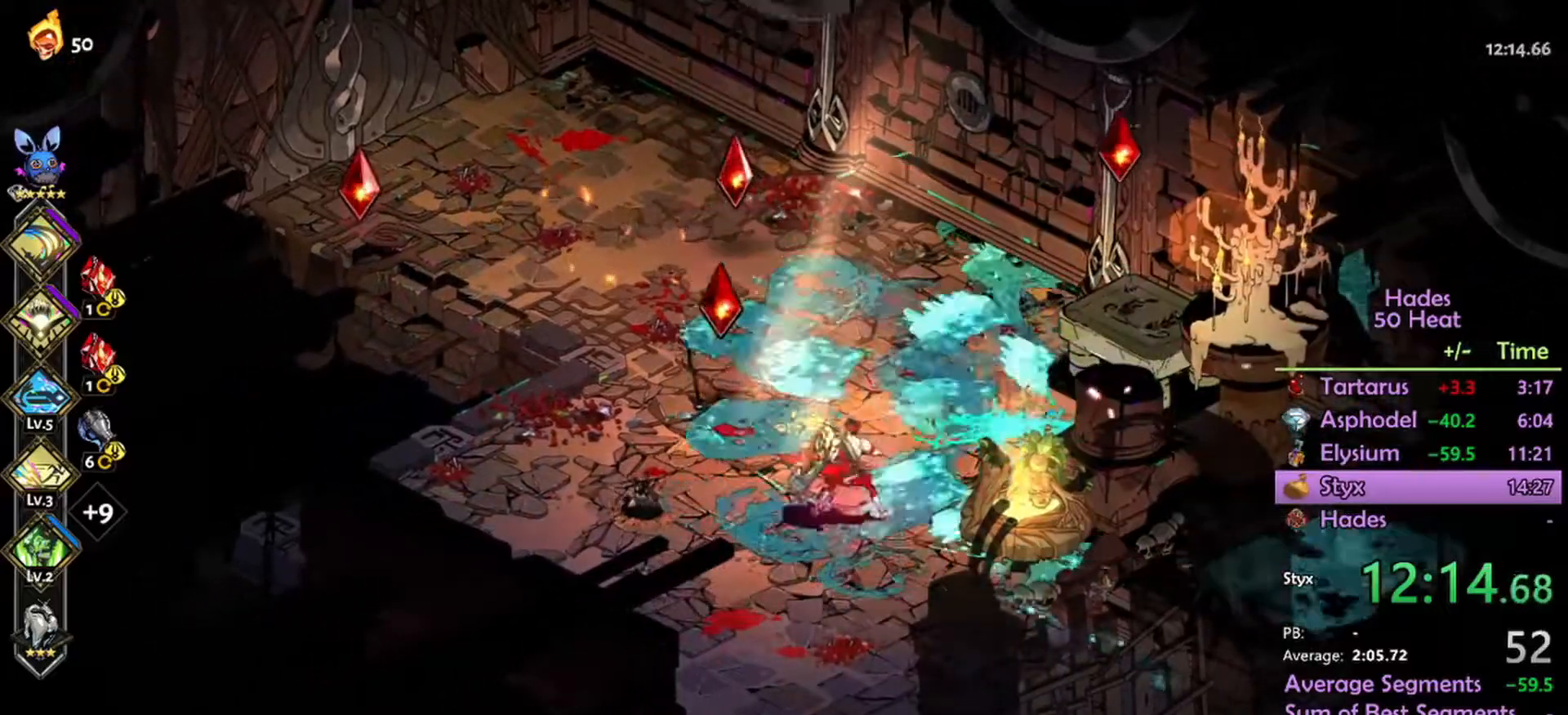
{"buttons": [], "left_stick": "left", "right_stick": "center", "events": [[100, "L1", "down"], [200, "A", "down"], [200, "R2", "up"], [233, "L1", "up"], [267, "A", "up"], [333, "A", "down"], [400, "A", "up"]]}
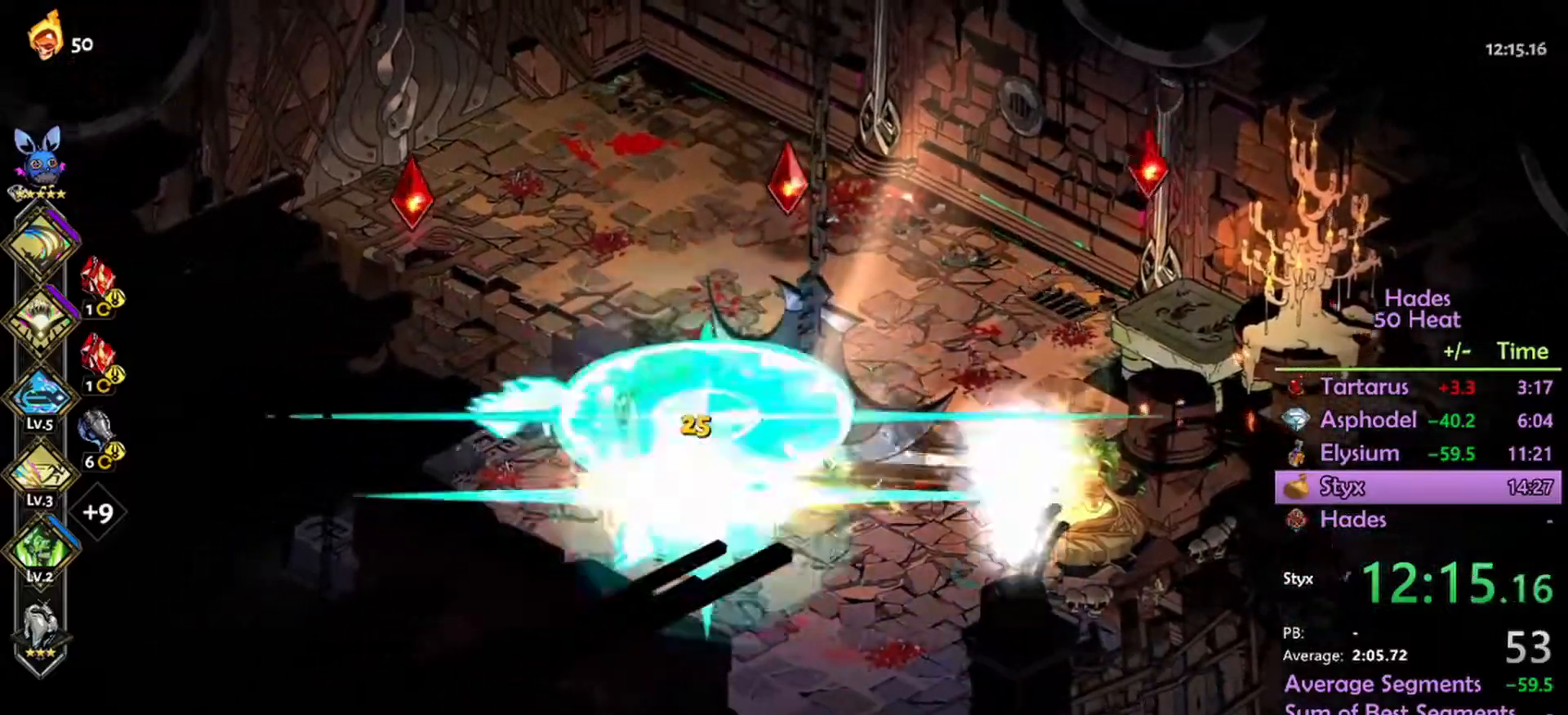
{"buttons": ["R2"], "left_stick": "right", "right_stick": "center", "events": [[100, "R2", "down"], [133, "left_stick", "center"], [200, "left_stick", "right"]]}
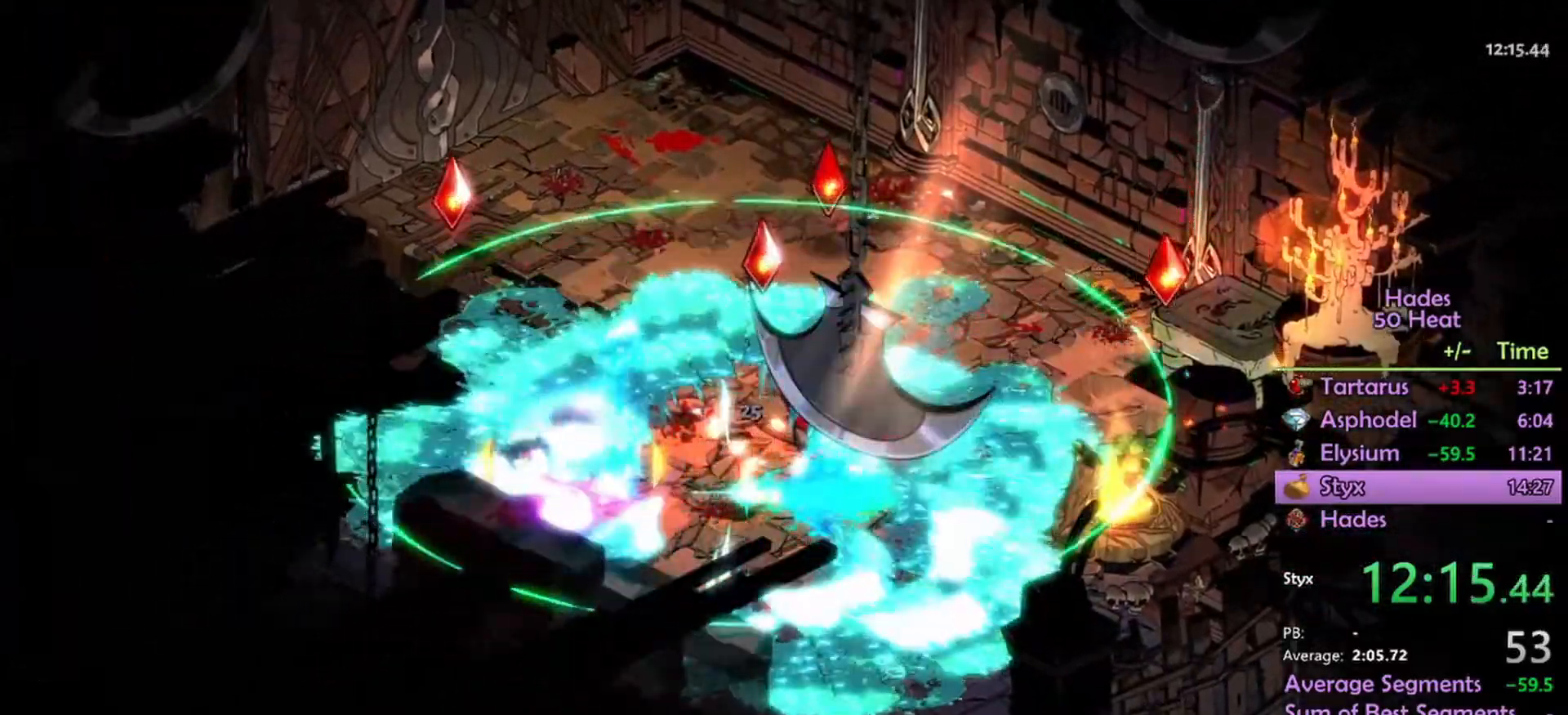
{"buttons": [], "left_stick": "up-right", "right_stick": "center", "events": [[67, "R2", "up"], [100, "left_stick", "up-right"]]}
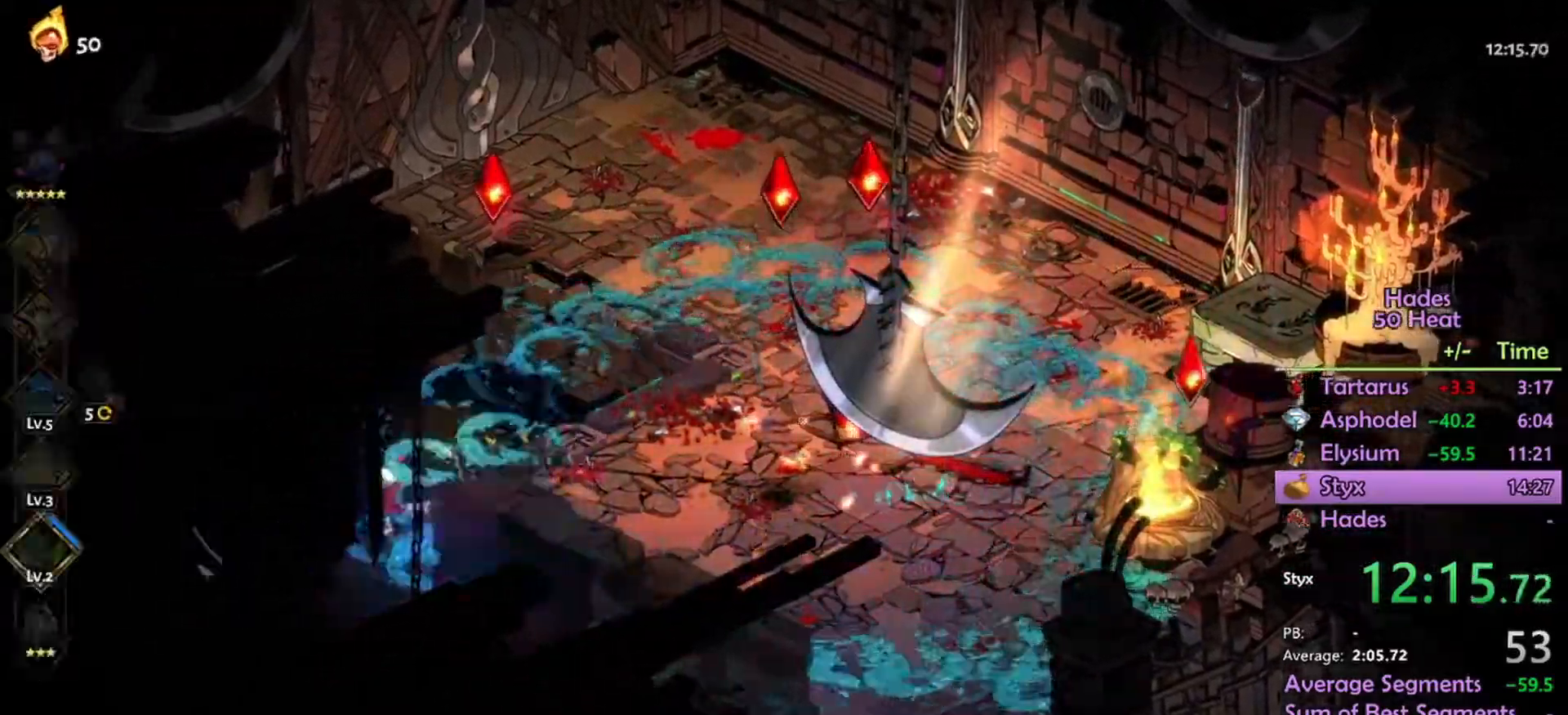
{"buttons": [], "left_stick": "up", "right_stick": "center", "events": [[133, "left_stick", "up"], [200, "A", "down"], [467, "A", "up"]]}
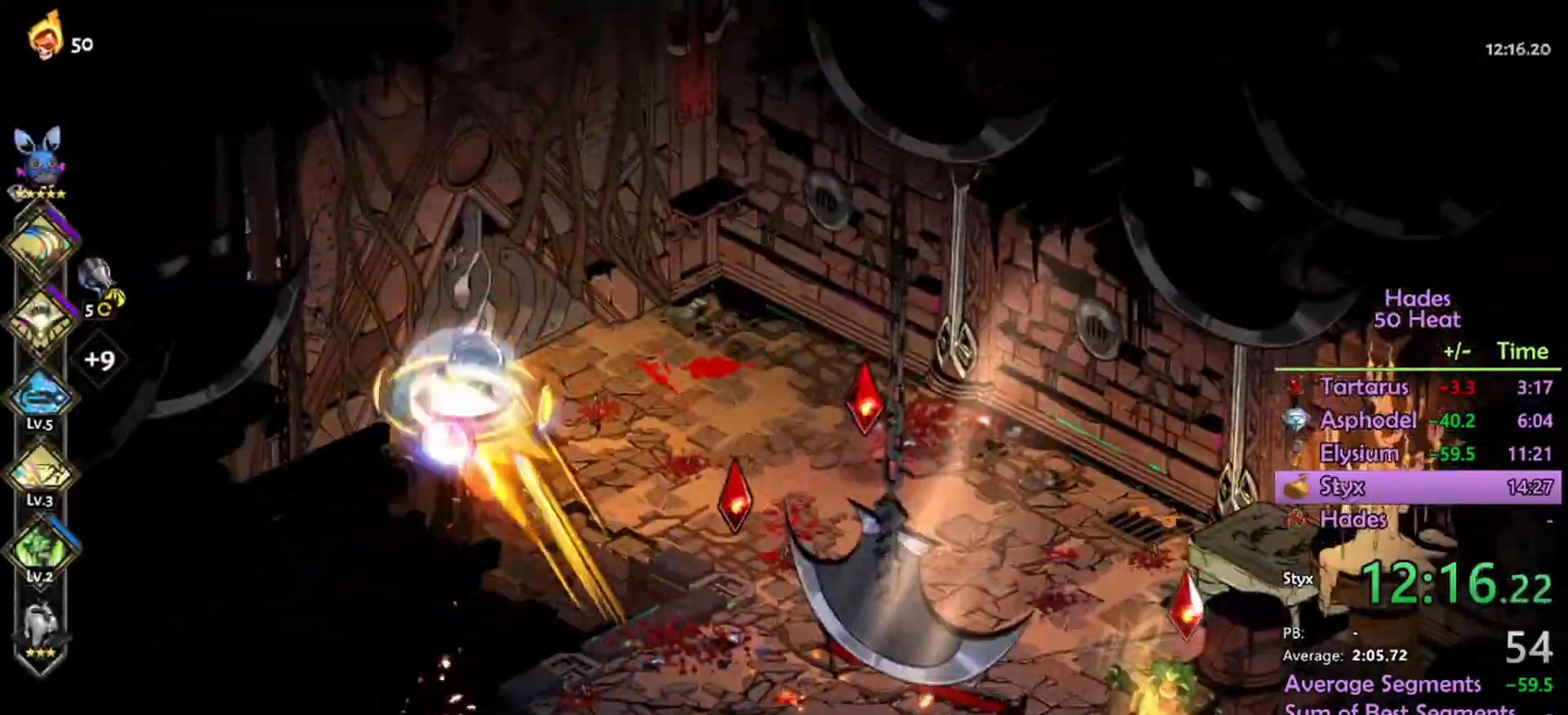
{"buttons": ["R1"], "left_stick": "center", "right_stick": "center", "events": [[100, "left_stick", "center"], [200, "R1", "down"], [267, "R1", "up"], [367, "R1", "down"], [400, "R1", "up"], [500, "R1", "down"]]}
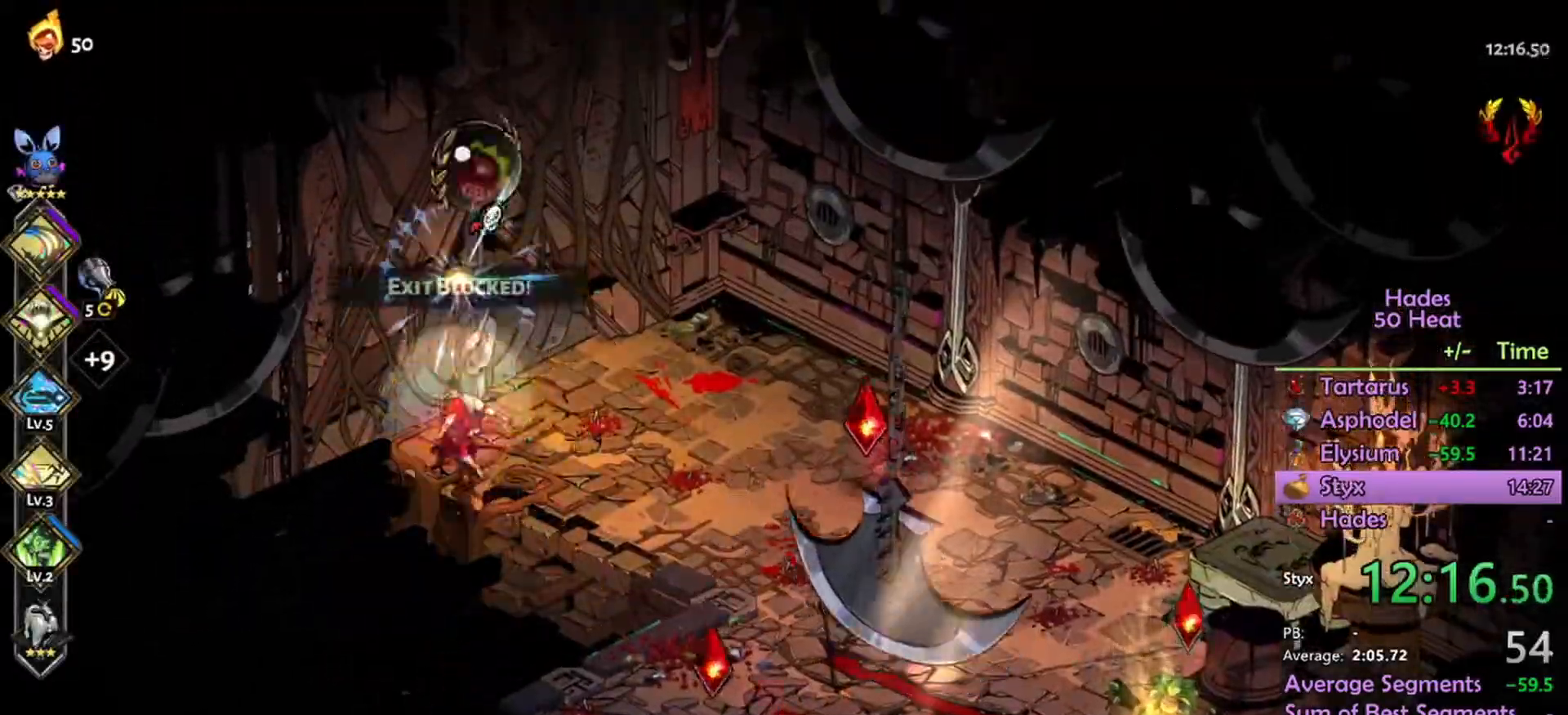
{"buttons": [], "left_stick": "center", "right_stick": "center", "events": [[67, "R1", "up"], [133, "R1", "down"], [200, "R1", "up"], [267, "R1", "down"], [367, "R1", "up"]]}
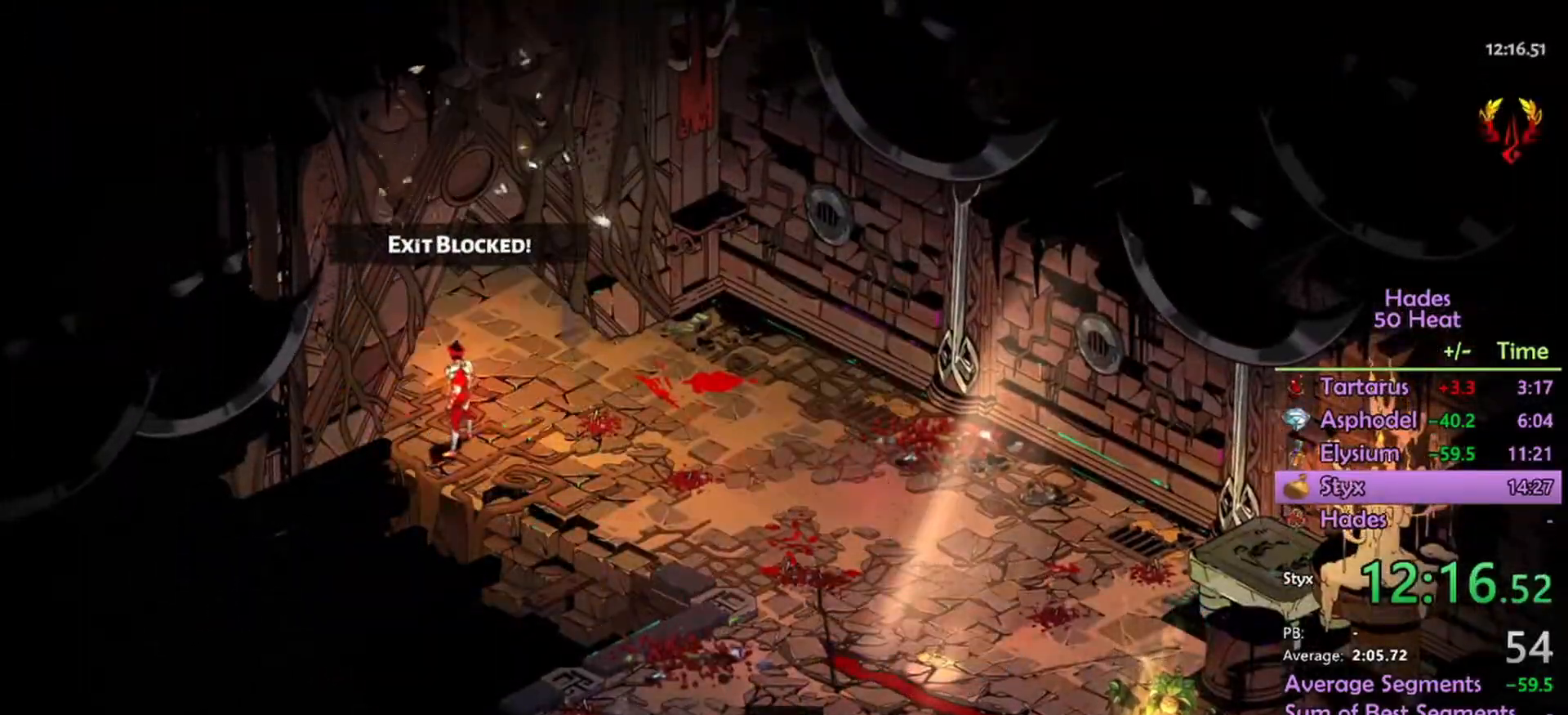
{"buttons": [], "left_stick": "center", "right_stick": "center", "events": []}
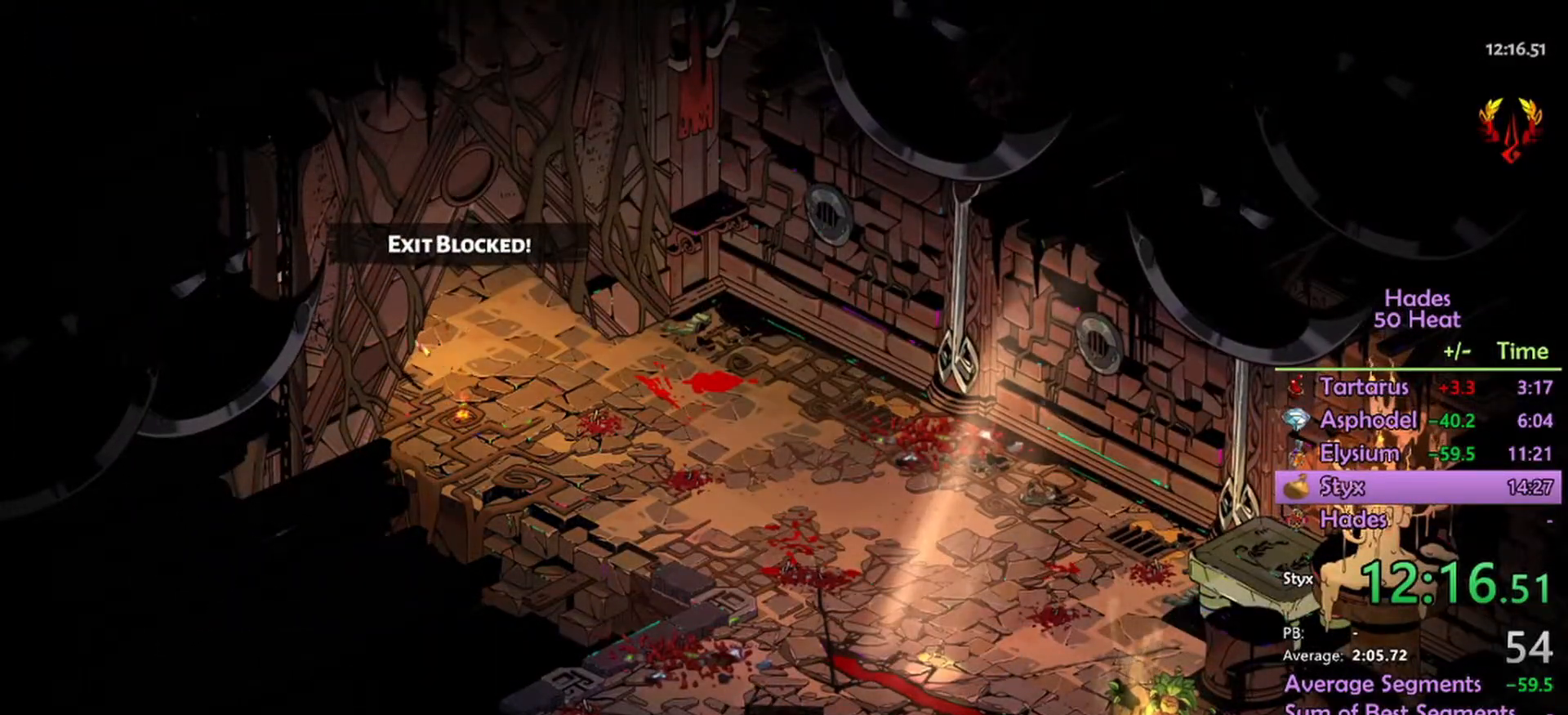
{"buttons": [], "left_stick": "center", "right_stick": "center", "events": []}
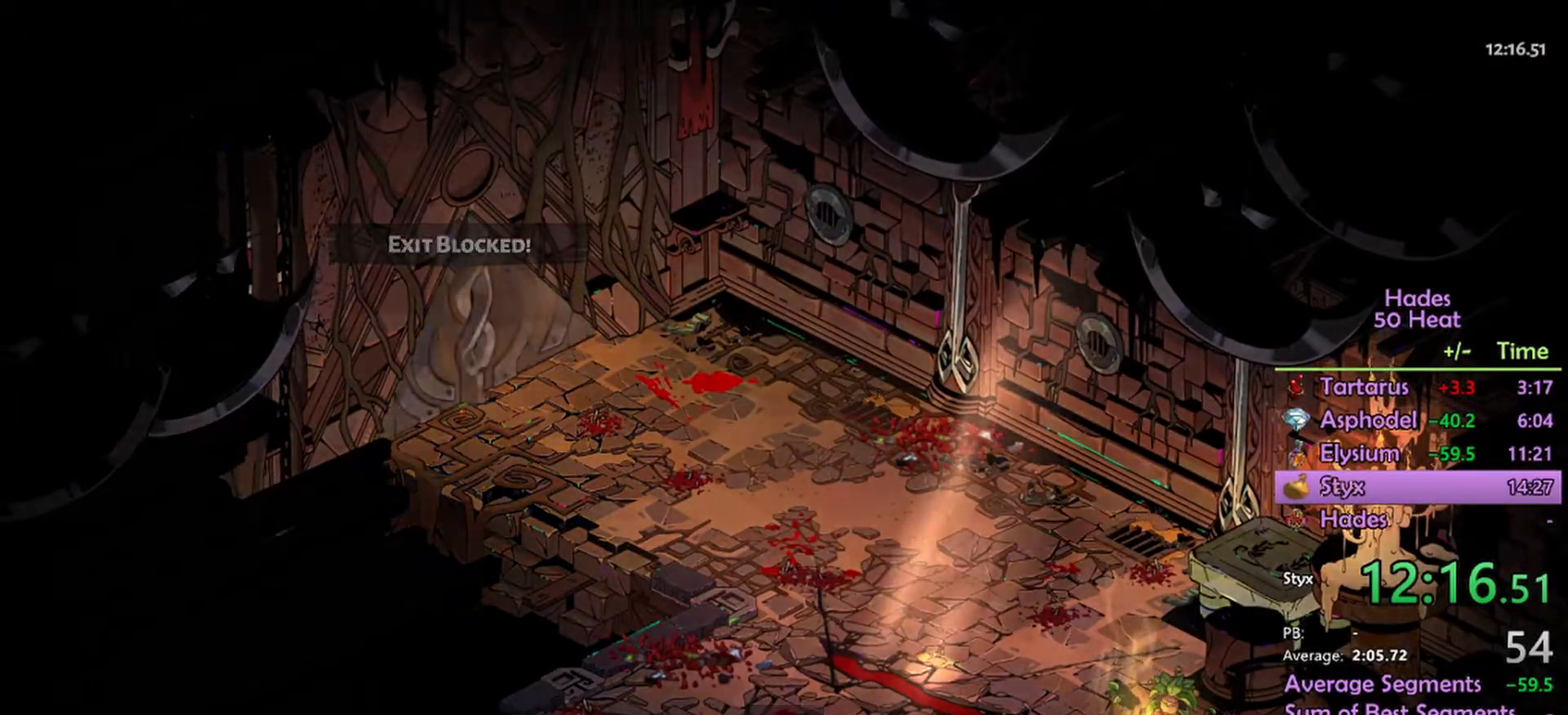
{"buttons": ["R2"], "left_stick": "center", "right_stick": "center", "events": [[400, "R2", "down"]]}
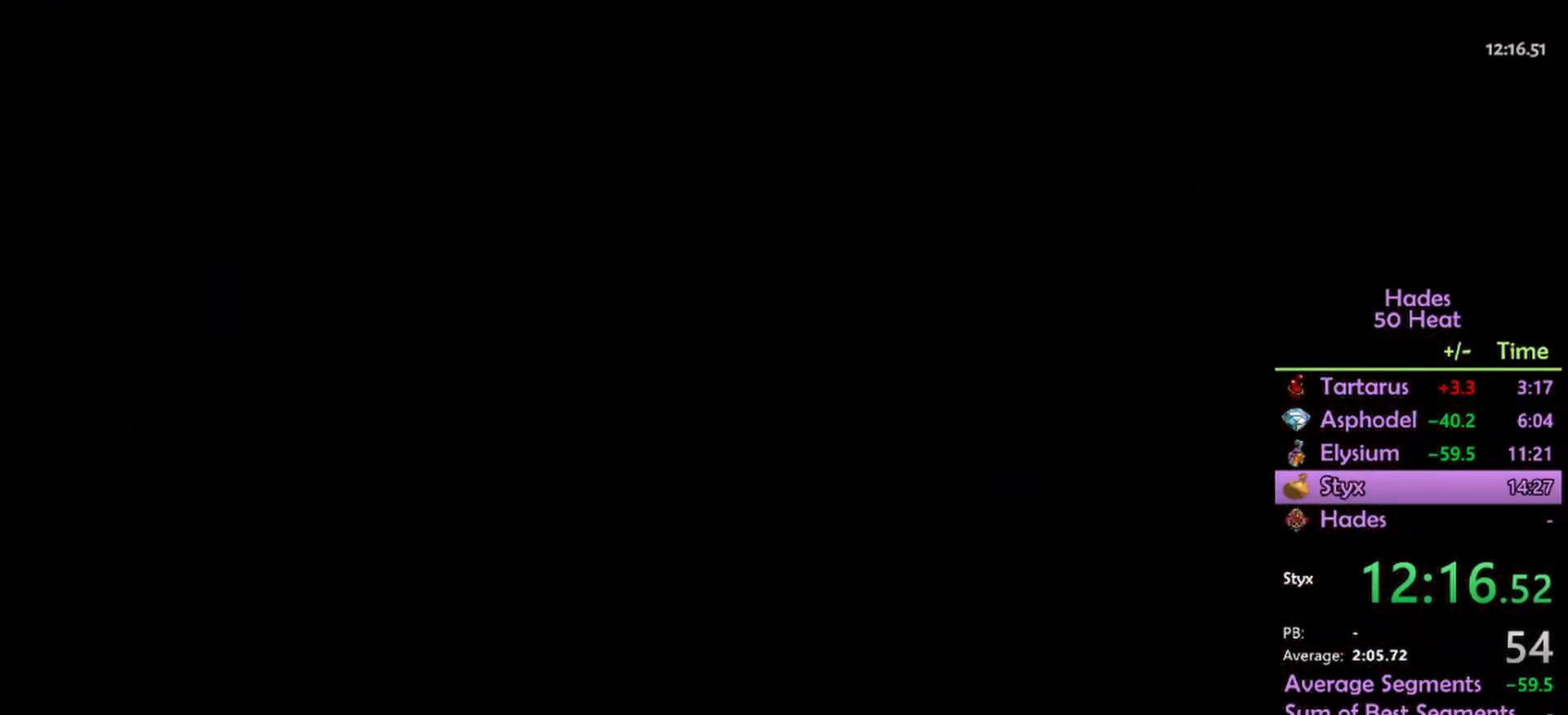
{"buttons": [], "left_stick": "center", "right_stick": "center", "events": [[334, "R2", "up"]]}
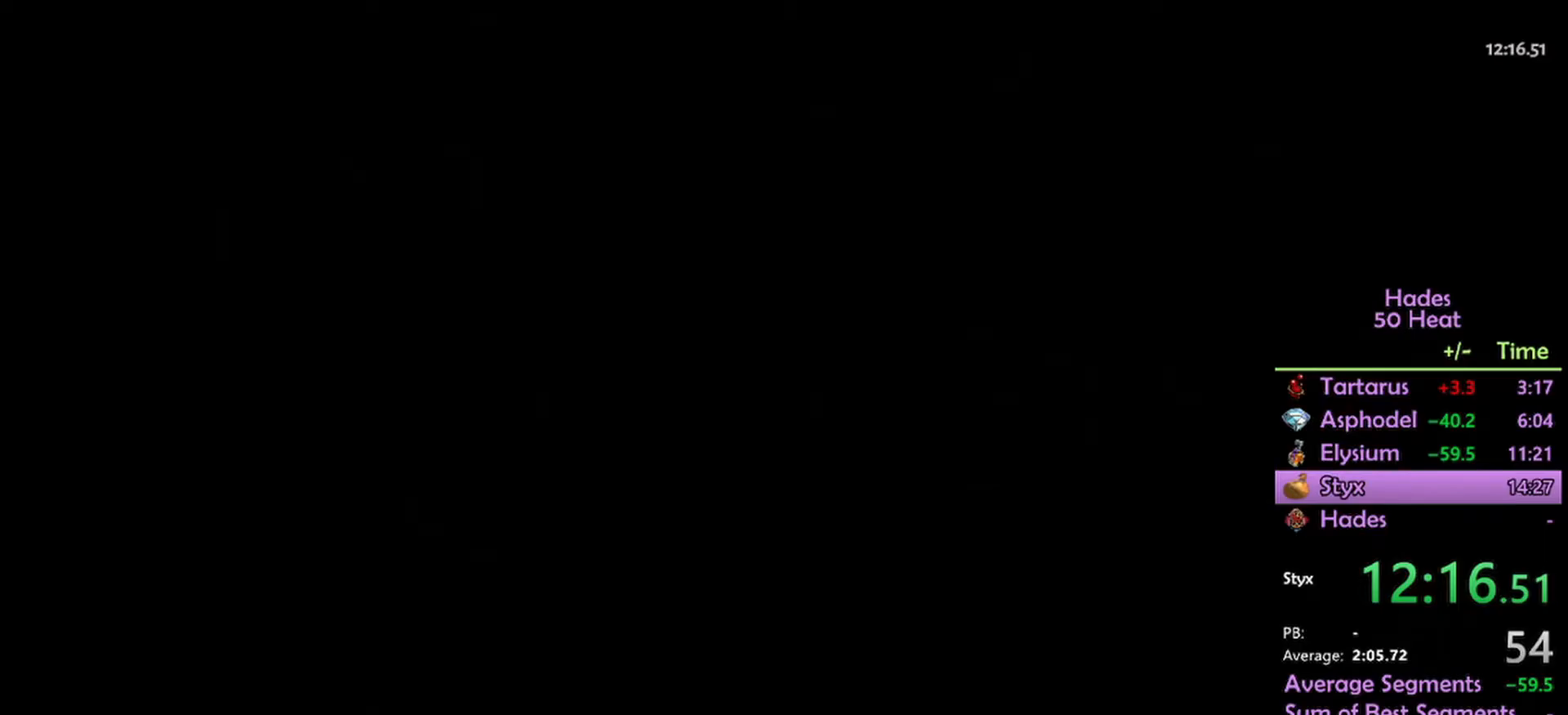
{"buttons": [], "left_stick": "center", "right_stick": "center", "events": []}
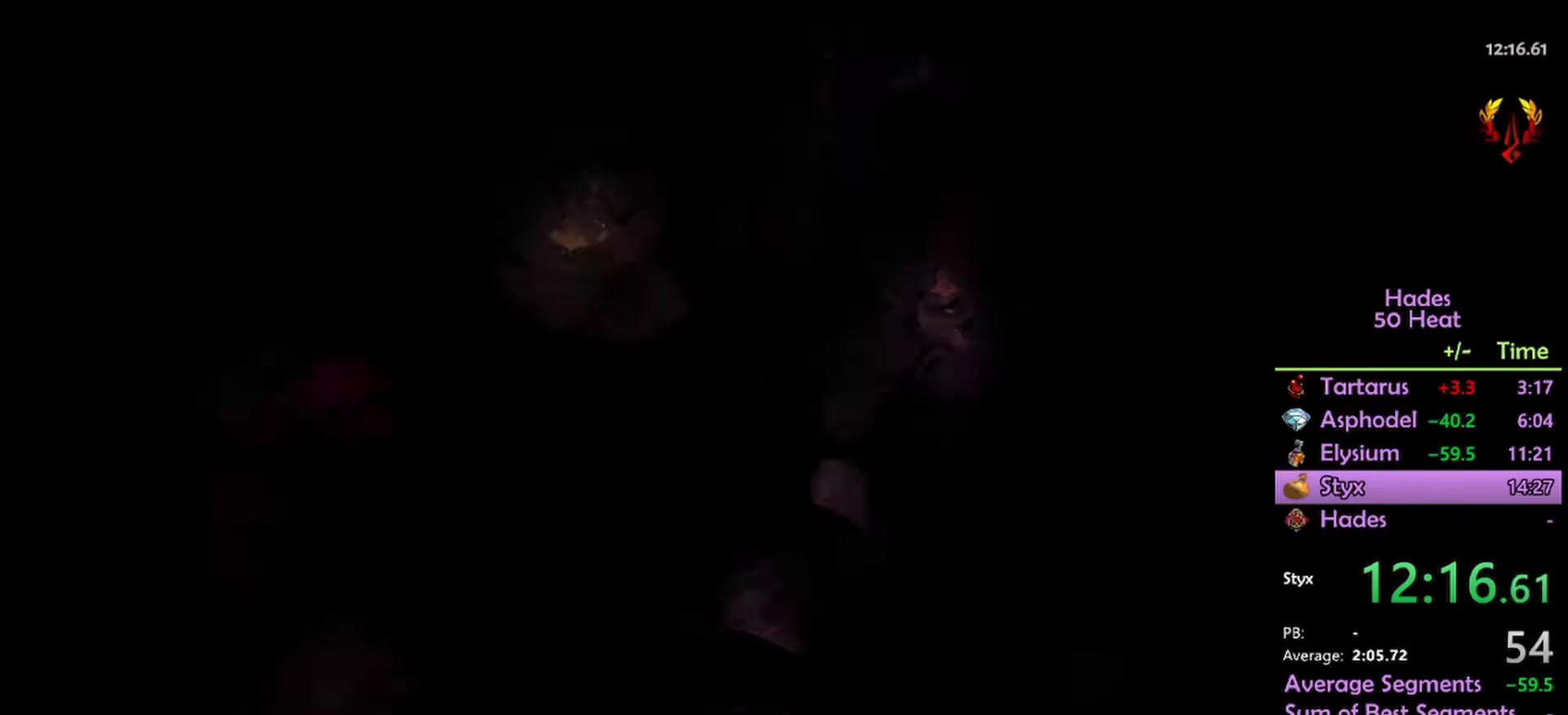
{"buttons": ["A"], "left_stick": "left", "right_stick": "center", "events": [[167, "left_stick", "up-left"], [500, "A", "down"], [500, "left_stick", "left"]]}
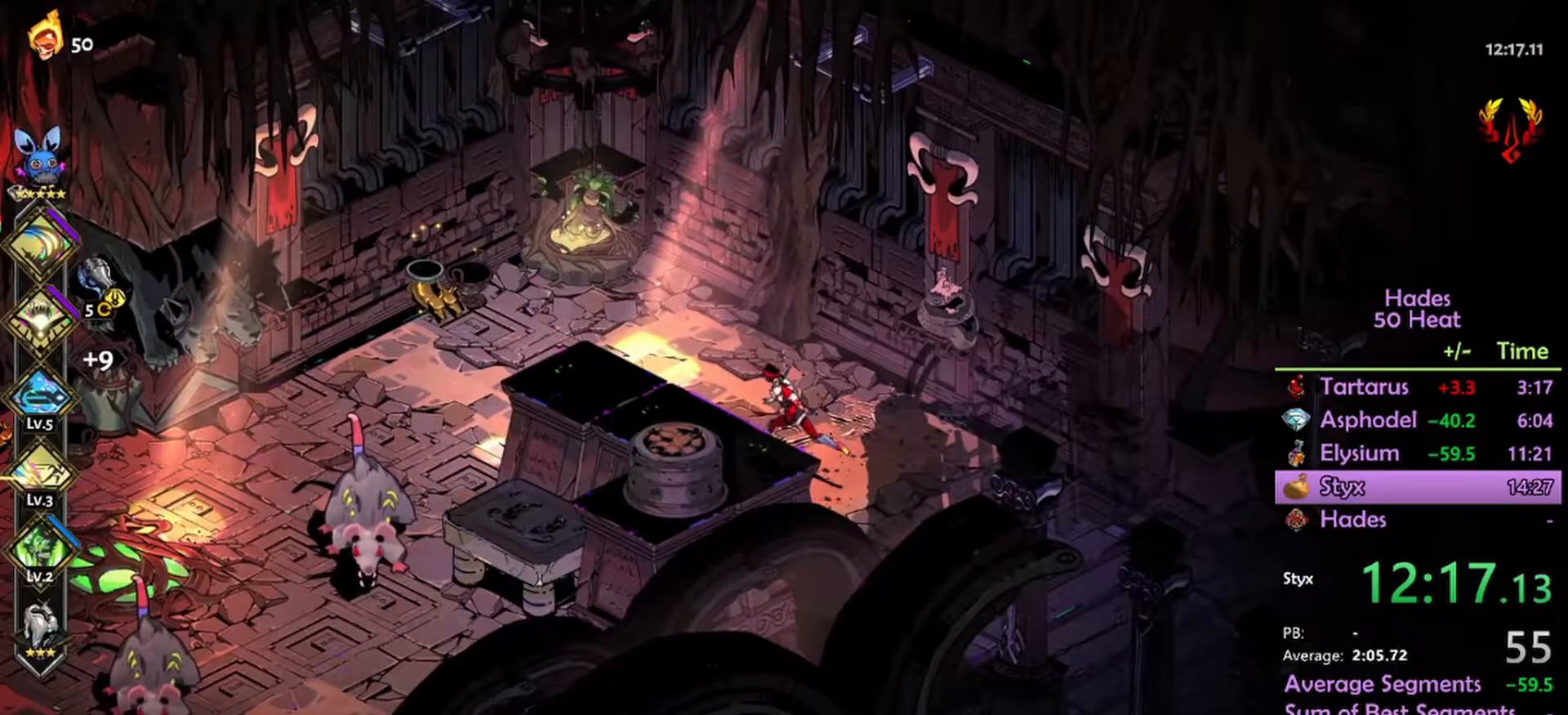
{"buttons": ["R2"], "left_stick": "down-left", "right_stick": "center", "events": [[67, "L1", "down"], [134, "A", "up"], [167, "L1", "up"], [167, "R2", "down"], [234, "L1", "down"], [267, "left_stick", "down-left"], [334, "L1", "up"], [400, "L1", "down"], [500, "L1", "up"]]}
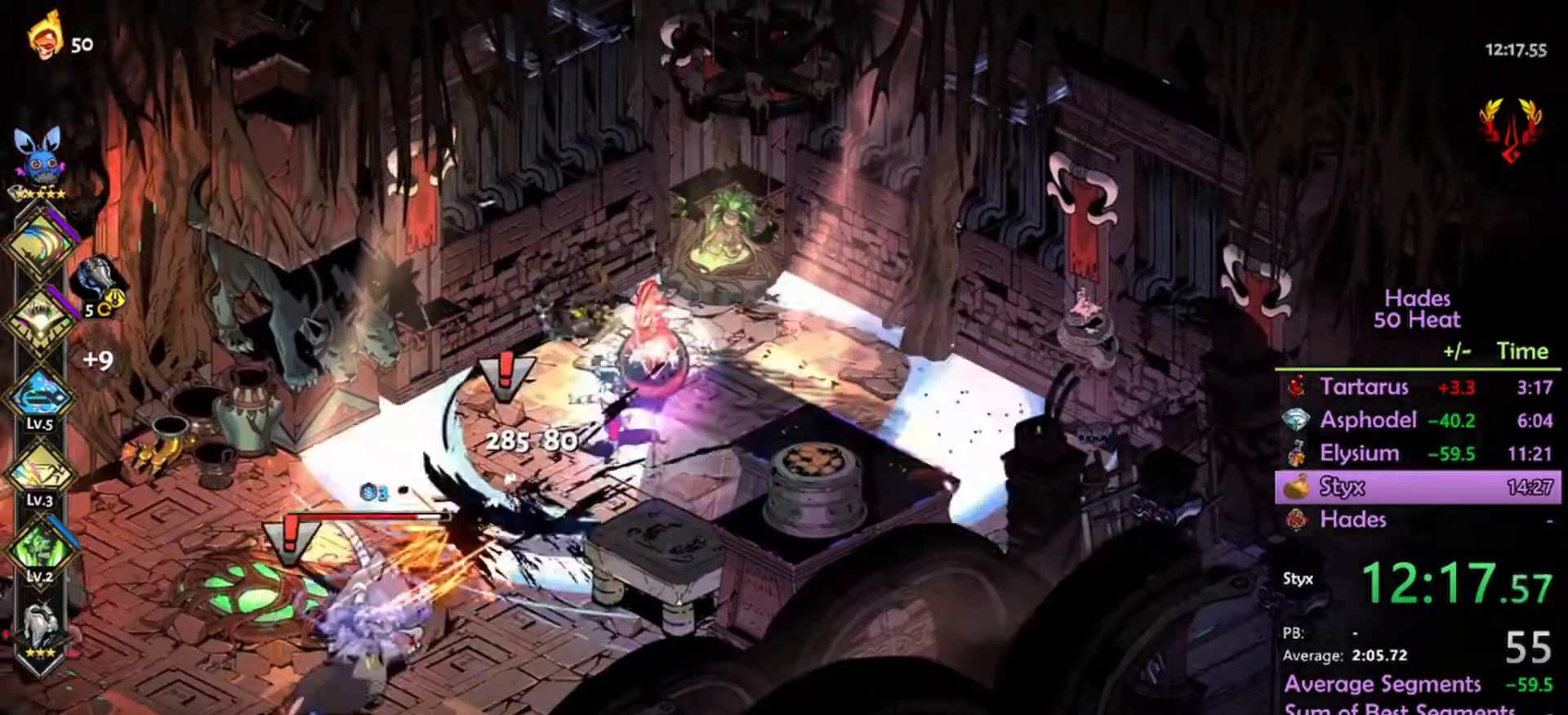
{"buttons": ["R2"], "left_stick": "down-left", "right_stick": "center", "events": [[100, "L1", "down"], [167, "L1", "up"]]}